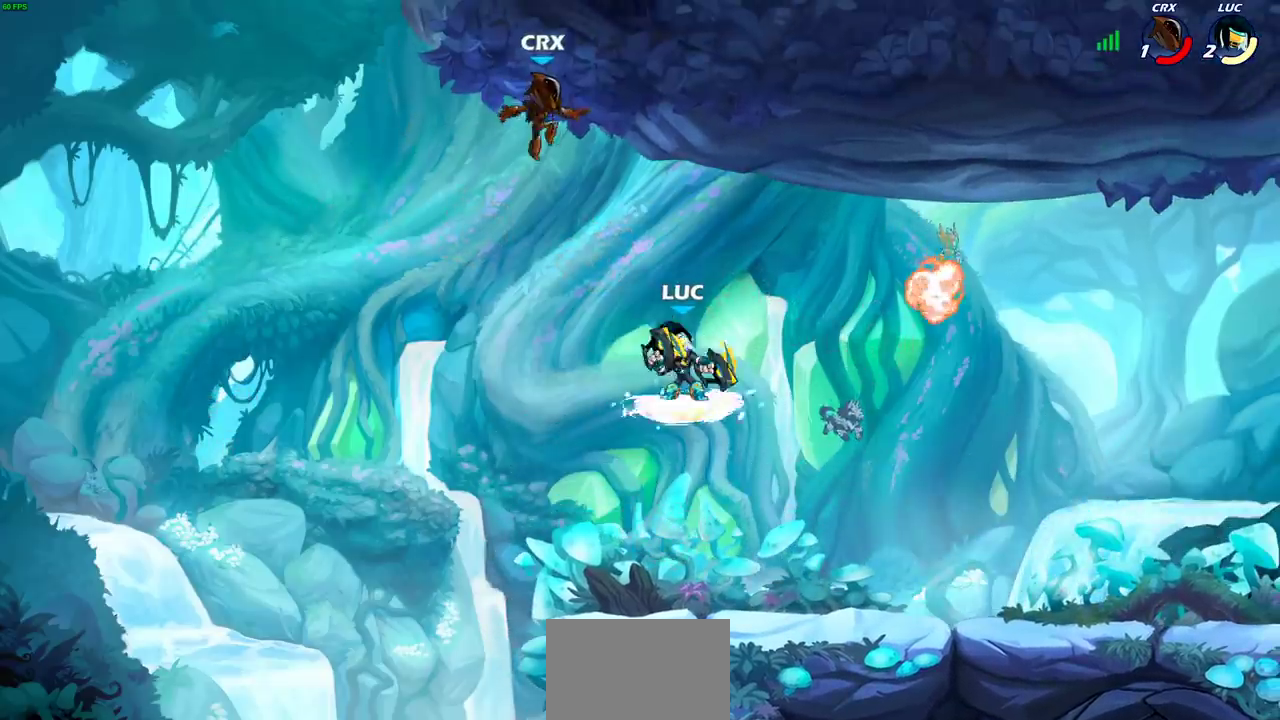
Gameplay with a controller (PlayStation layout); each line is a JSON object with the inputs held at the frame after it (dt_ms = milliseconds from this image to that frame). "events" lists button and stick changes between this image and that frame as [ms after this image, input, new state], when the widget could be followed in between. This document gives stick clicks only as held states, not as events.
{"dt_ms": 500, "buttons": [], "left_stick": "center", "right_stick": "center", "events": [[400, "CIRCLE", "up"], [433, "R2", "up"]]}
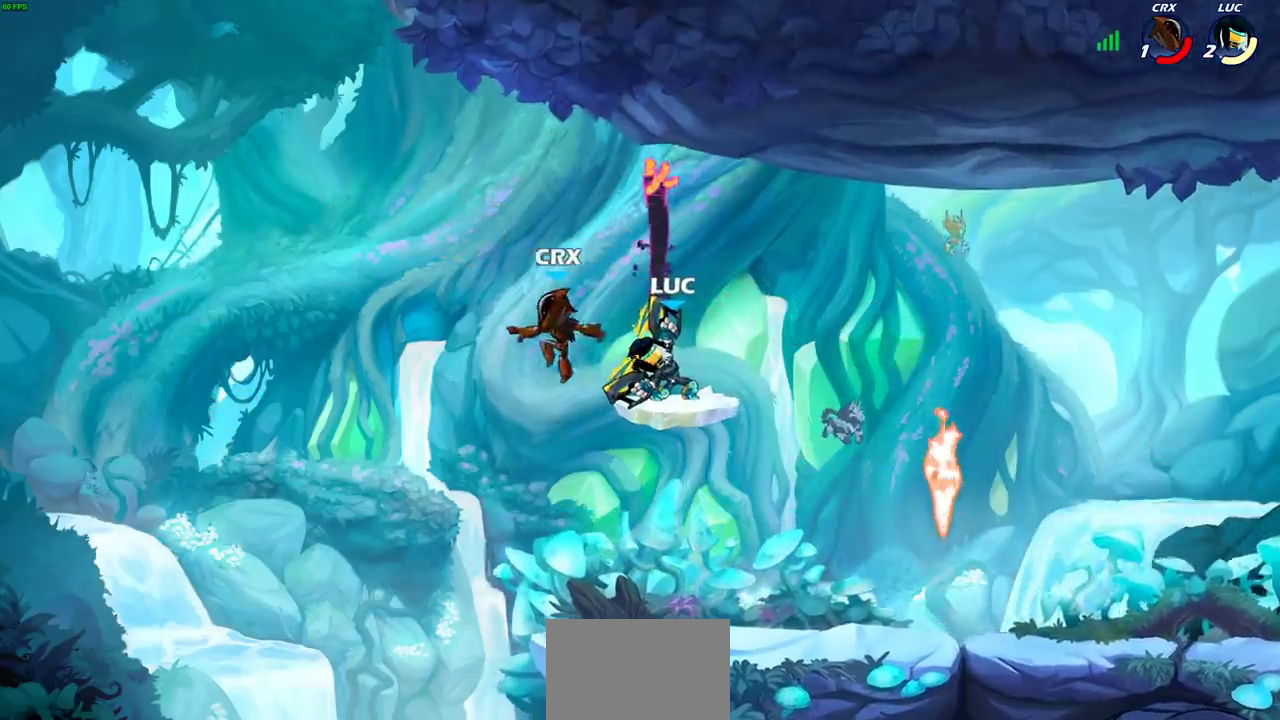
{"dt_ms": 600, "buttons": [], "left_stick": "center", "right_stick": "center", "events": [[300, "left_stick", "down"], [333, "SQUARE", "down"], [400, "SQUARE", "up"], [433, "left_stick", "center"]]}
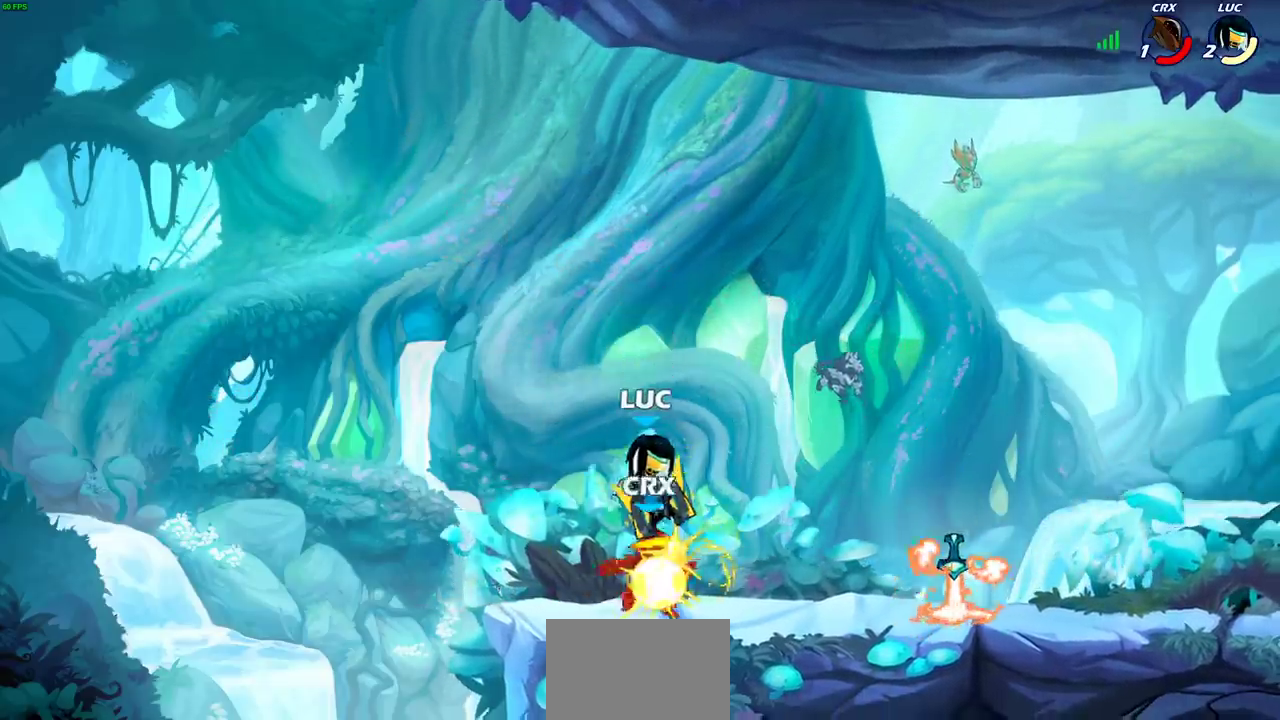
{"dt_ms": 400, "buttons": [], "left_stick": "center", "right_stick": "center", "events": []}
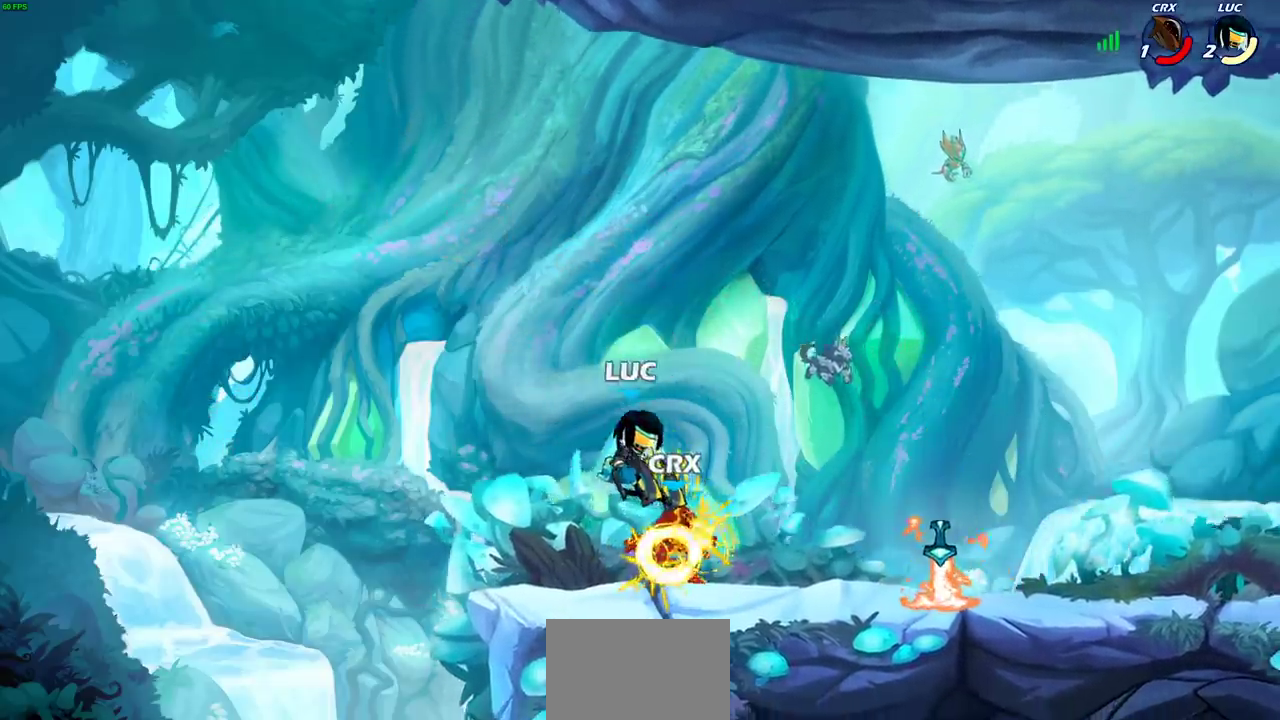
{"dt_ms": 500, "buttons": ["CIRCLE", "R2"], "left_stick": "down", "right_stick": "center", "events": [[83, "left_stick", "right"], [433, "R2", "down"], [433, "left_stick", "down"], [467, "CIRCLE", "down"]]}
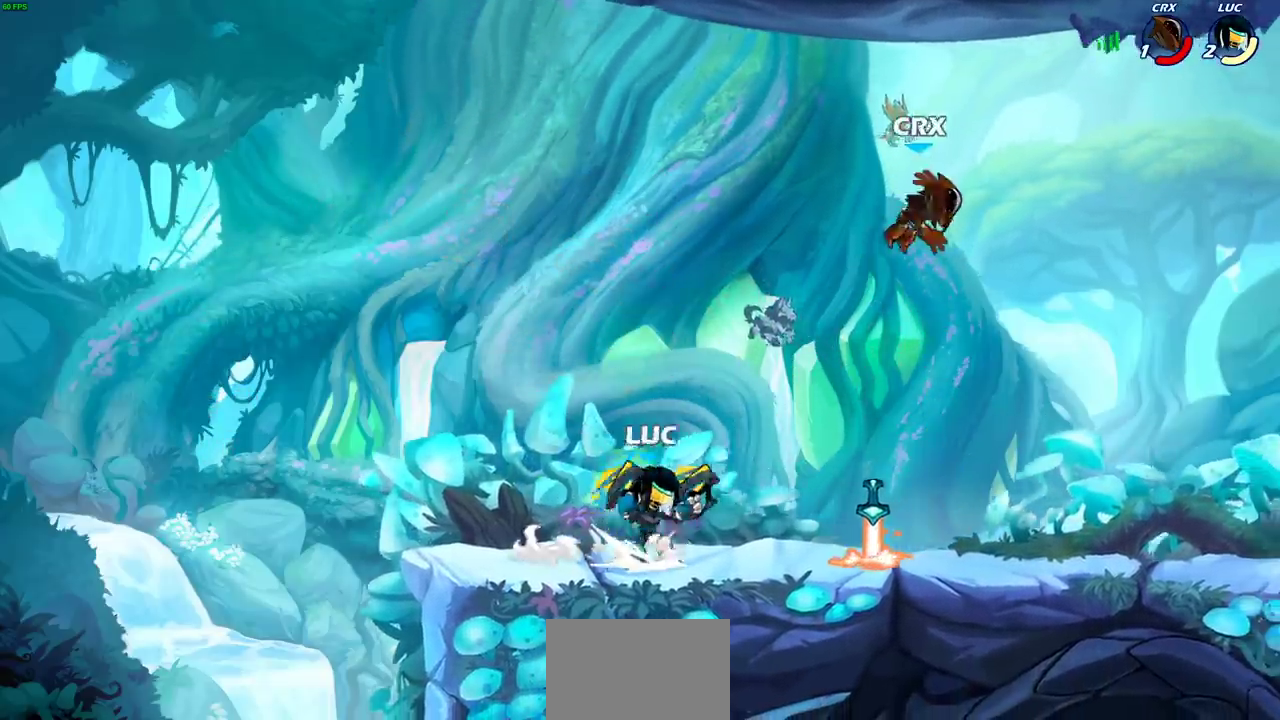
{"dt_ms": 500, "buttons": [], "left_stick": "center", "right_stick": "center", "events": [[50, "R2", "up"], [100, "CIRCLE", "up"], [150, "left_stick", "center"]]}
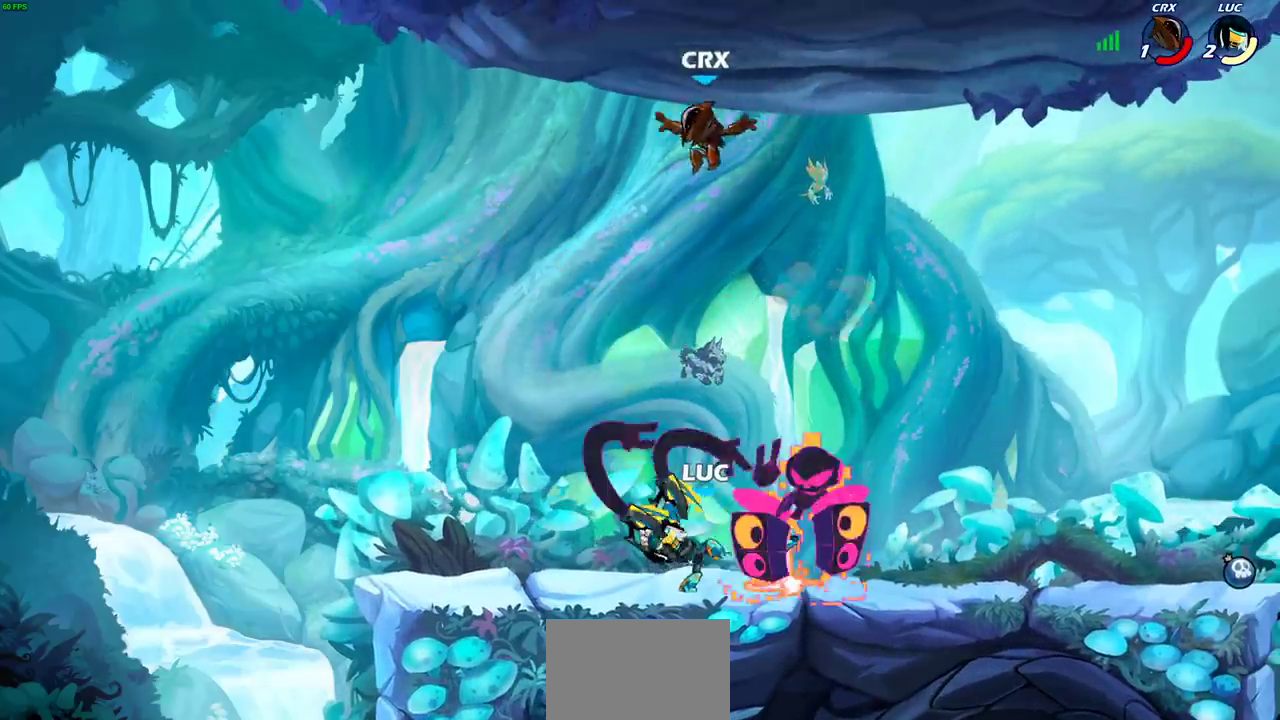
{"dt_ms": 600, "buttons": [], "left_stick": "left", "right_stick": "center", "events": [[333, "left_stick", "left"]]}
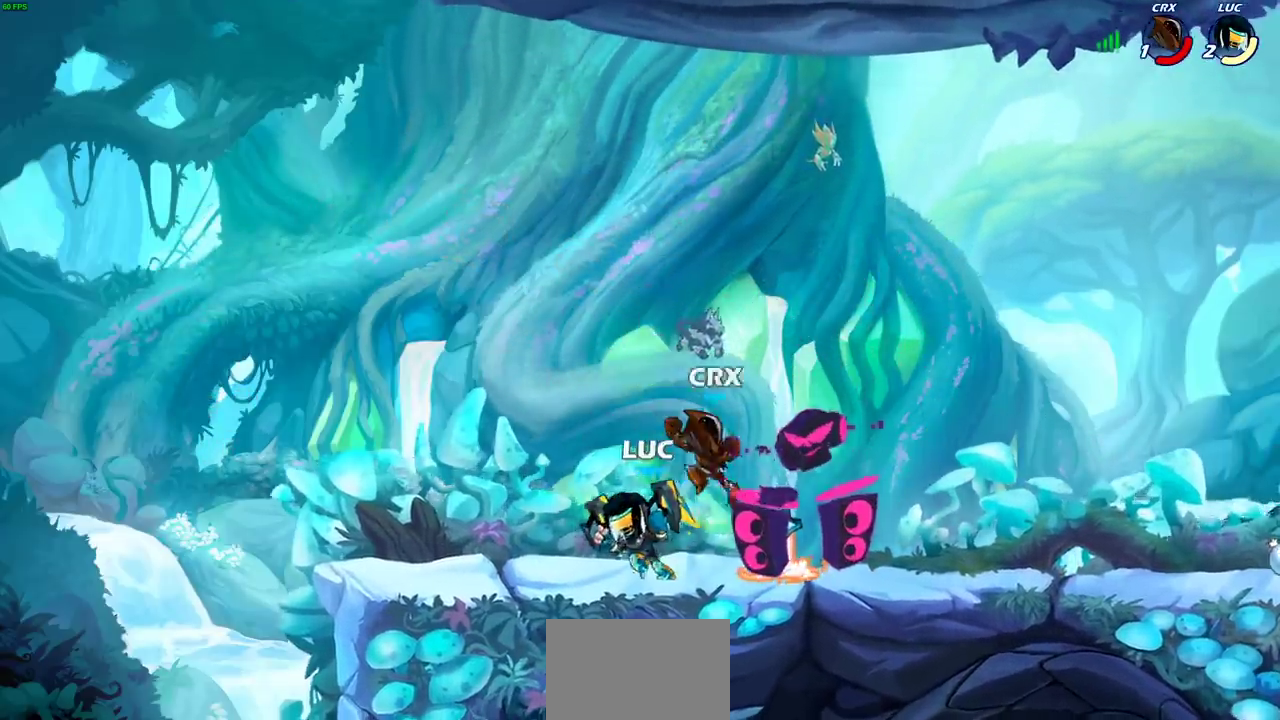
{"dt_ms": 400, "buttons": [], "left_stick": "center", "right_stick": "center", "events": [[50, "SQUARE", "down"], [50, "left_stick", "right"], [100, "left_stick", "center"], [133, "SQUARE", "up"]]}
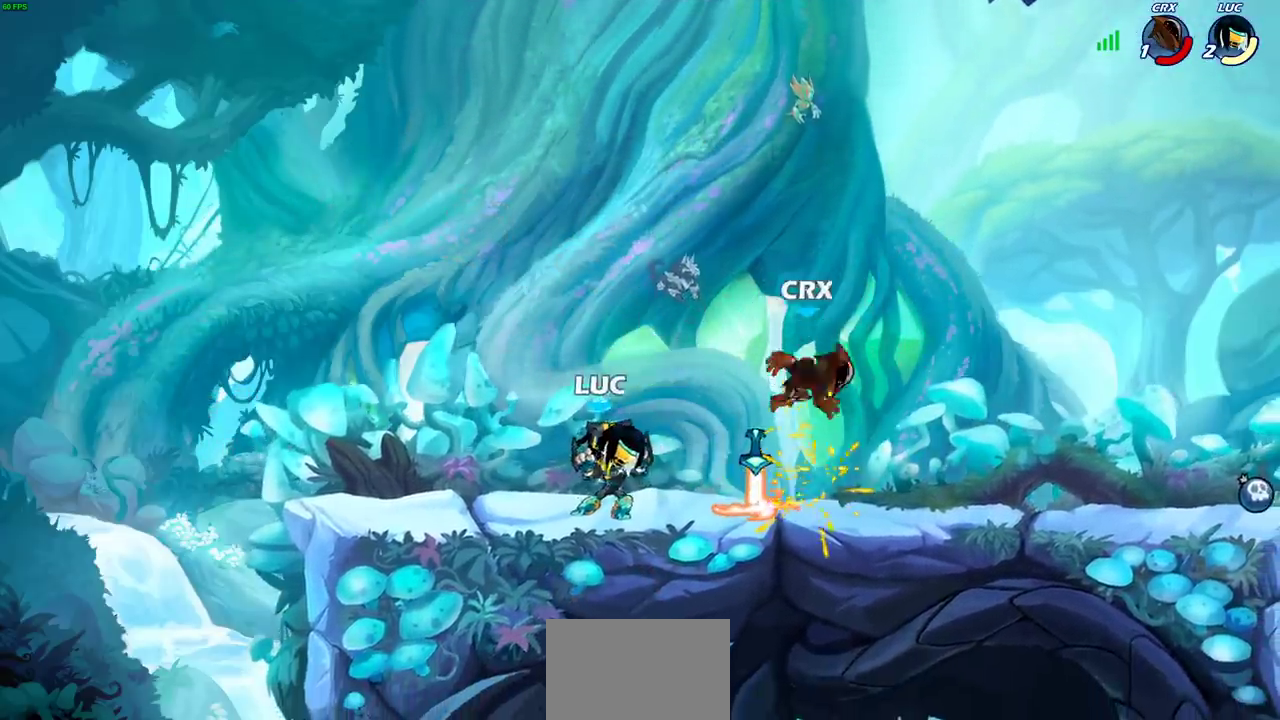
{"dt_ms": 400, "buttons": [], "left_stick": "center", "right_stick": "center", "events": [[67, "left_stick", "right"], [100, "CROSS", "down"], [117, "SQUARE", "down"], [150, "CROSS", "up"], [150, "left_stick", "center"], [200, "SQUARE", "up"]]}